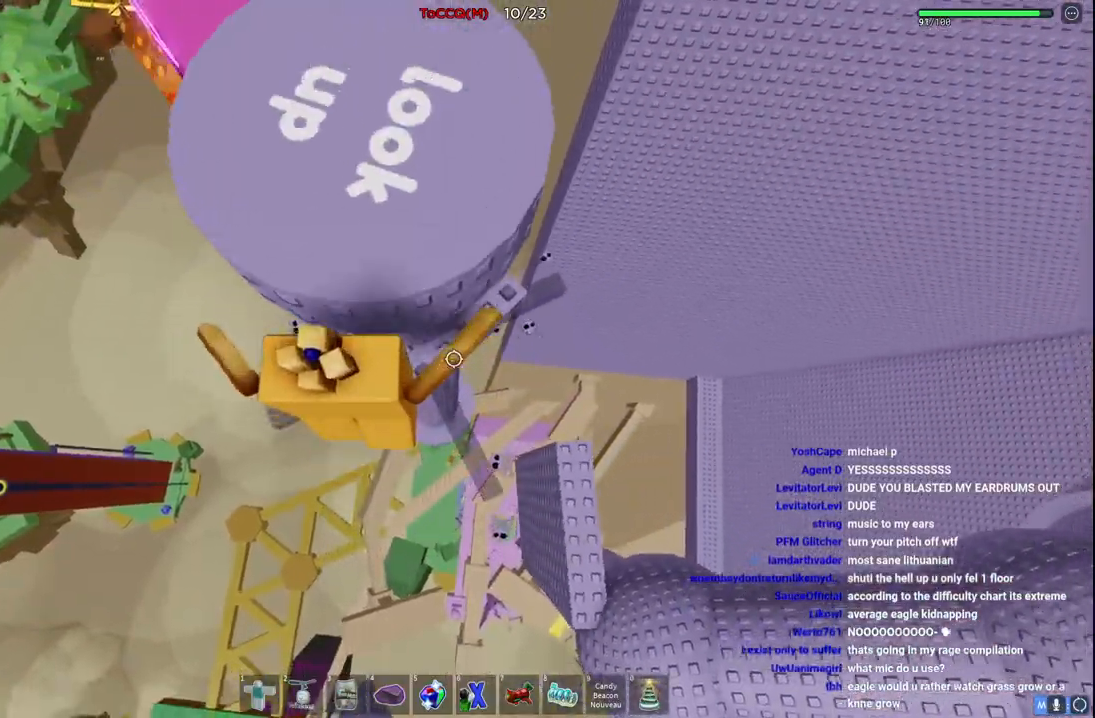
Gameplay with keyboard; each line is a JSON object with the keys held at the frame after it. "events" lists presses ("down") and releases ("up") of "a", "ctrl", "d", "e", "q", "s", "shift", "space" and "w" between this image and that frame as [ms after this image, input, new state], when the widget could be followed in between. No other keys are recorded. Mouse input is not recorded.
{"keys": ["w"], "events": []}
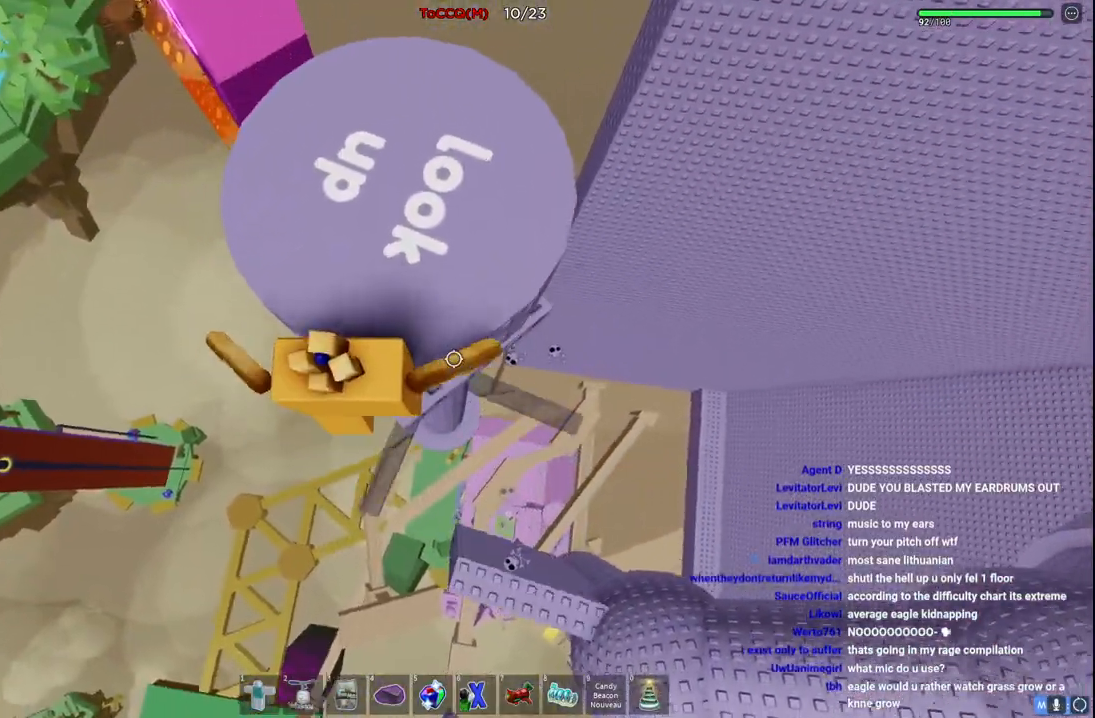
{"keys": ["d", "w"], "events": [[367, "d", "down"]]}
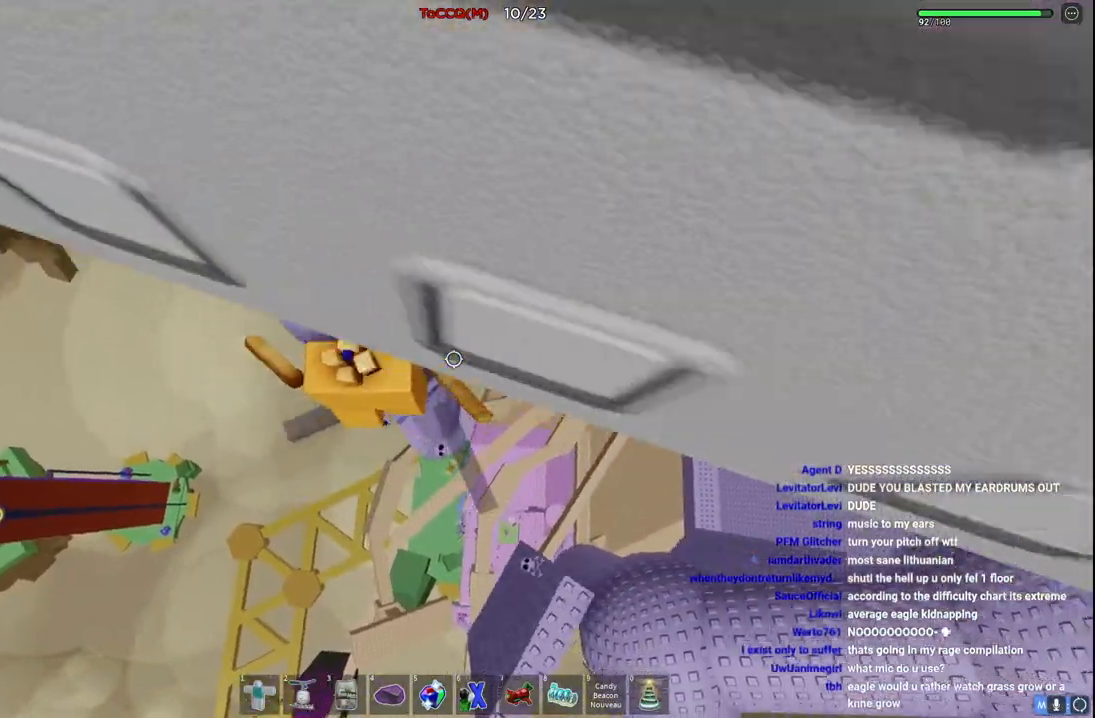
{"keys": ["d", "shift", "space", "w"], "events": [[17, "d", "up"], [100, "shift", "down"], [217, "shift", "up"], [217, "w", "up"], [334, "d", "down"], [350, "w", "down"], [400, "shift", "down"], [417, "space", "down"]]}
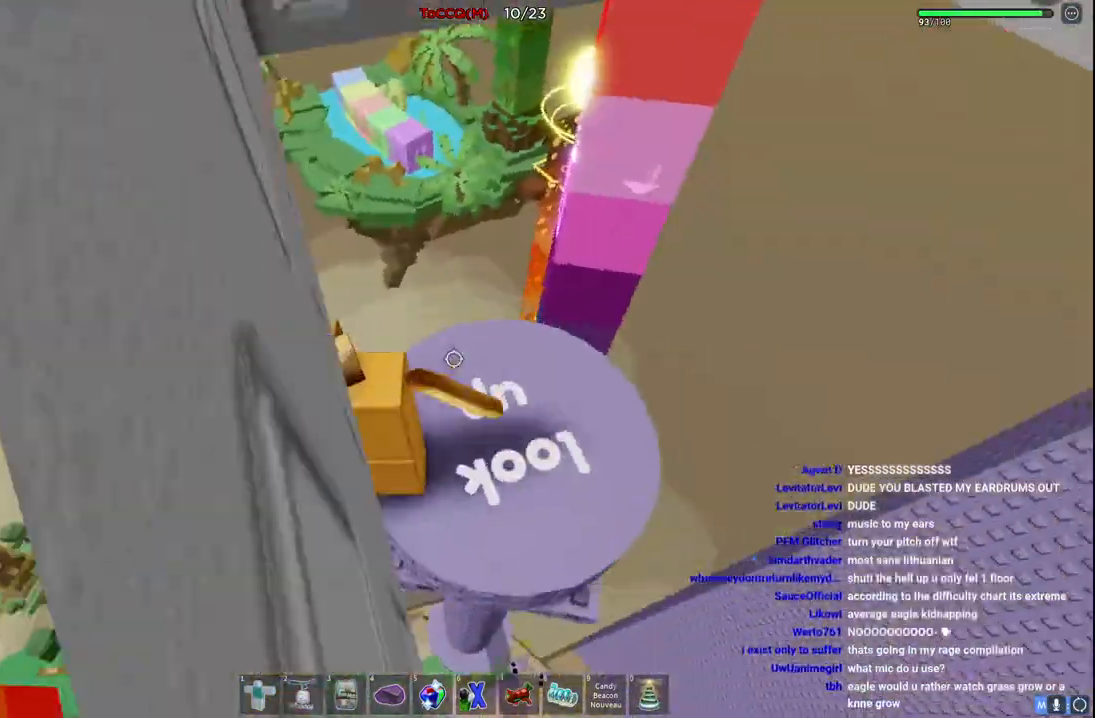
{"keys": ["s"], "events": [[100, "shift", "up"], [117, "space", "up"], [200, "d", "up"], [200, "w", "up"], [400, "s", "down"]]}
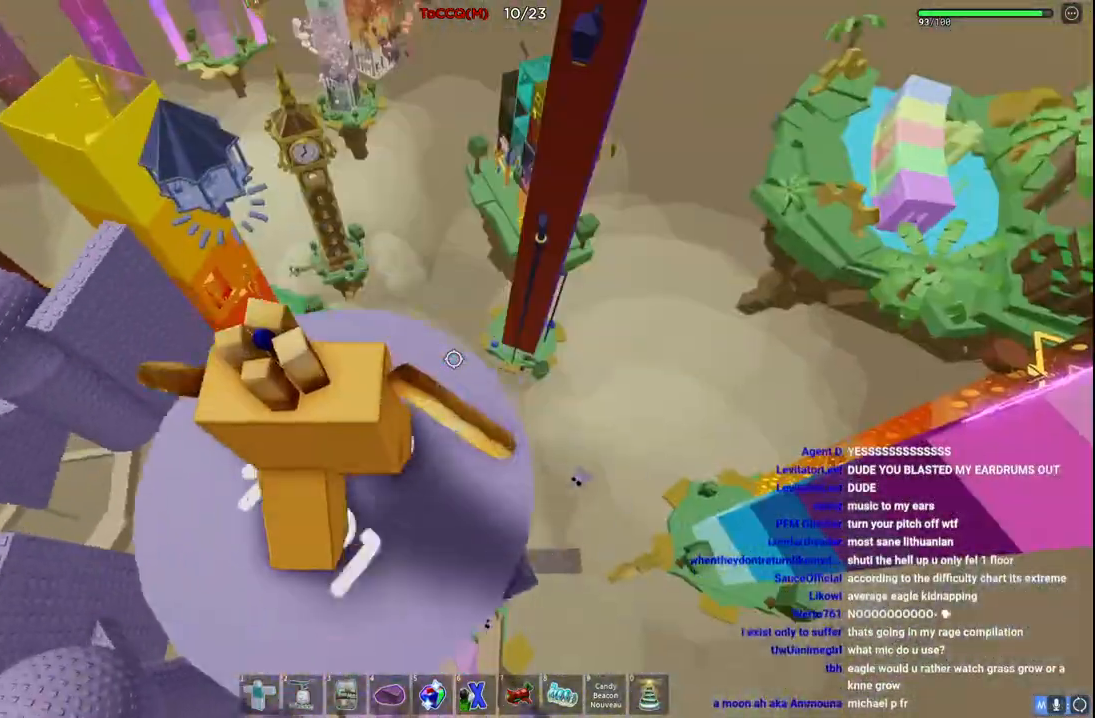
{"keys": [], "events": [[17, "s", "up"]]}
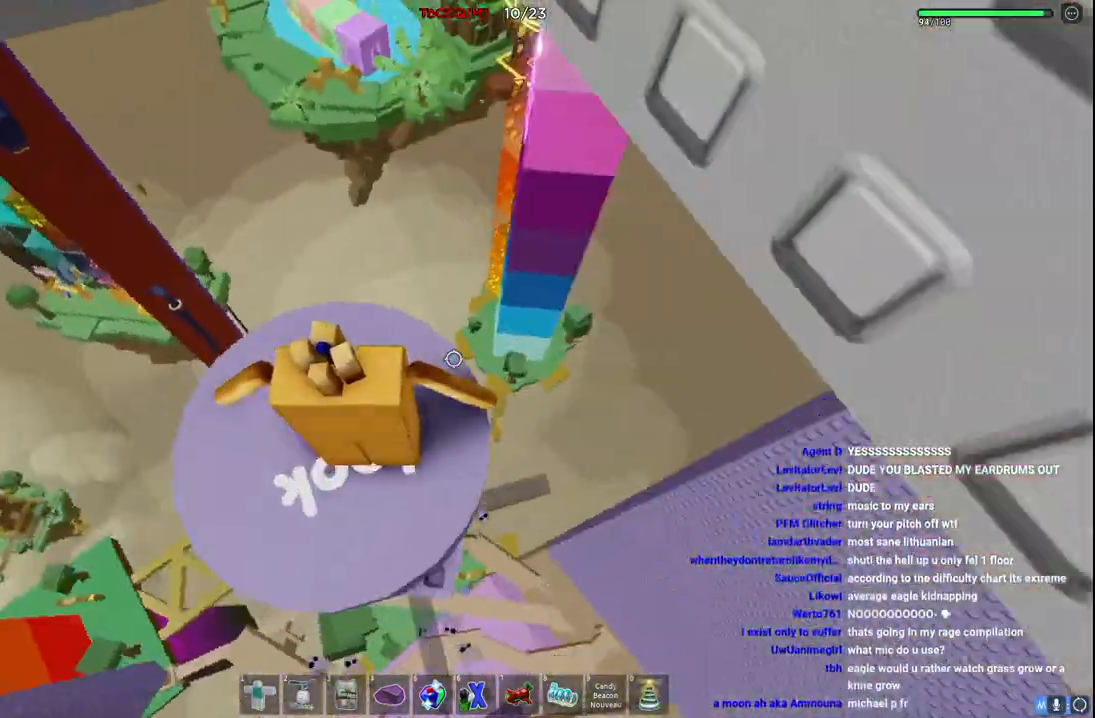
{"keys": [], "events": [[100, "space", "down"], [267, "space", "up"]]}
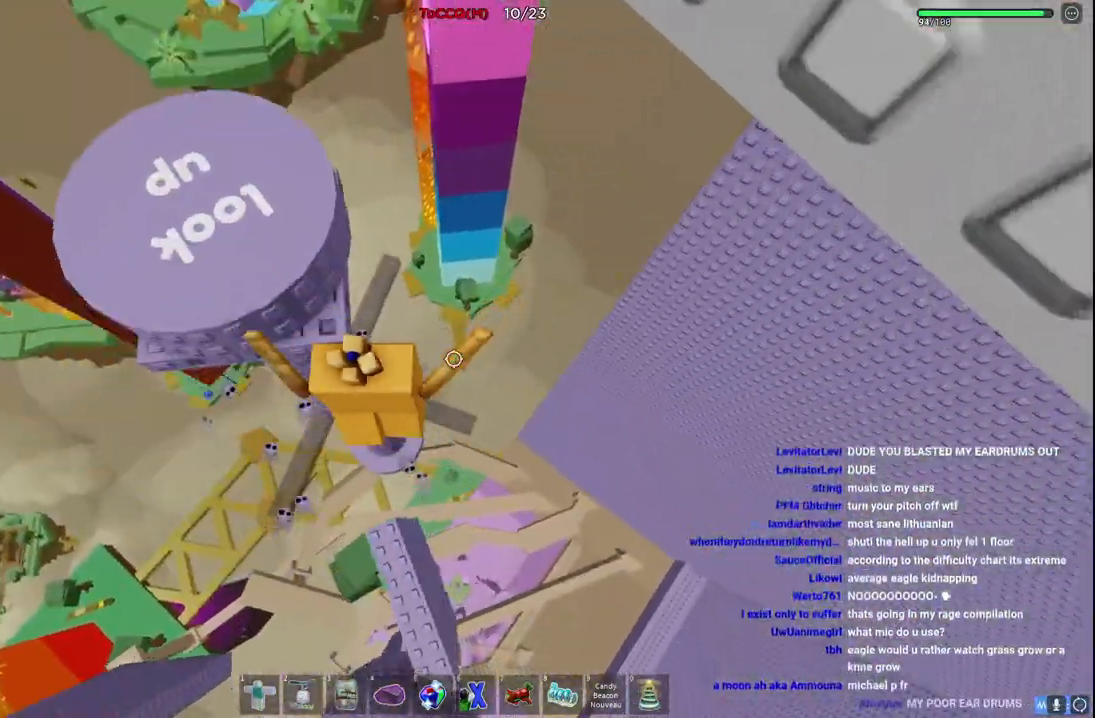
{"keys": ["a", "space"], "events": [[317, "a", "down"], [450, "space", "down"]]}
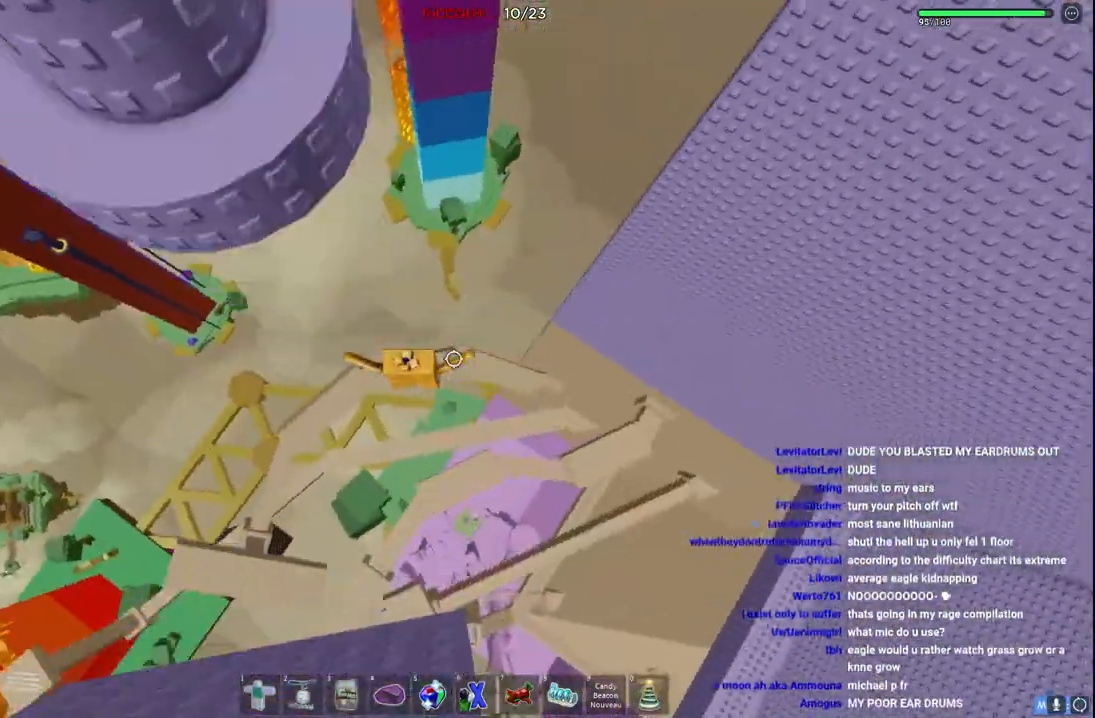
{"keys": ["d", "space"], "events": [[200, "a", "up"], [217, "d", "down"]]}
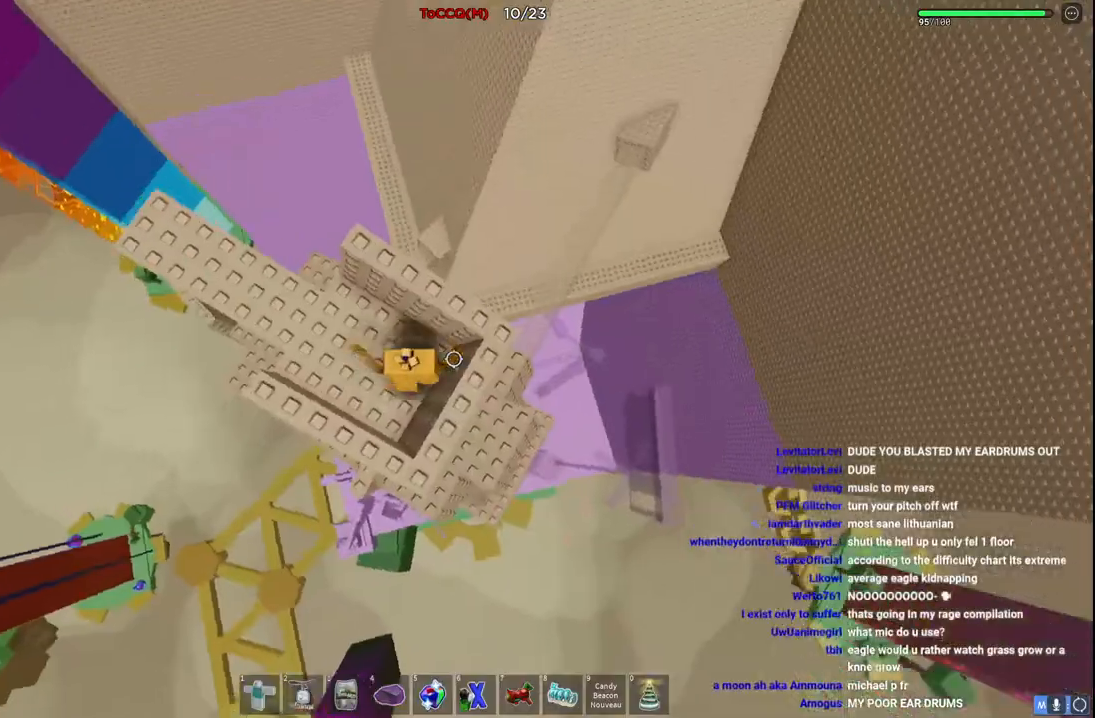
{"keys": ["a"], "events": [[50, "w", "down"], [117, "d", "up"], [217, "space", "up"], [217, "w", "up"], [300, "a", "down"]]}
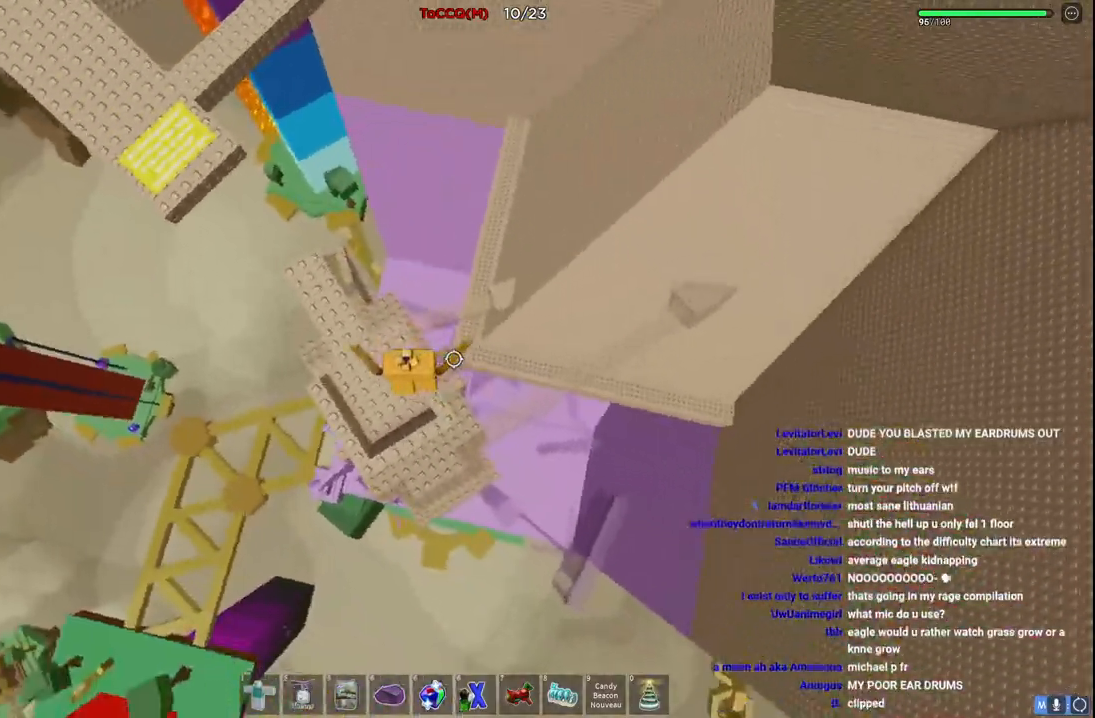
{"keys": ["w"], "events": [[67, "space", "down"], [67, "w", "down"], [200, "a", "up"], [367, "space", "up"]]}
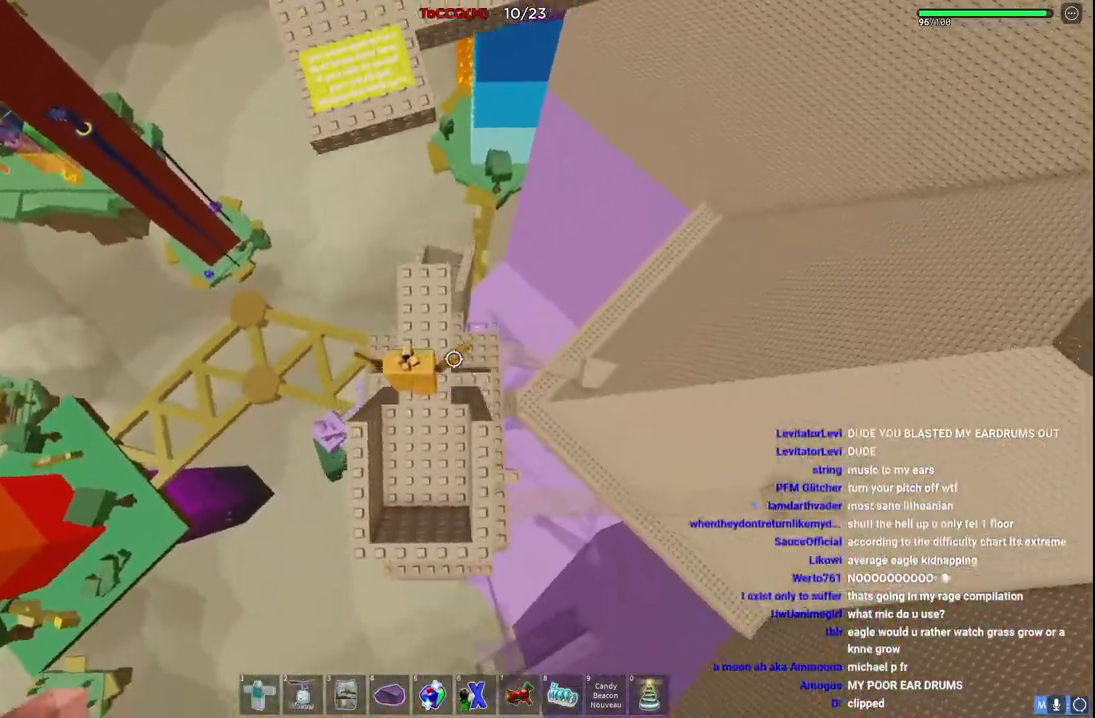
{"keys": ["space", "w"], "events": [[417, "space", "down"]]}
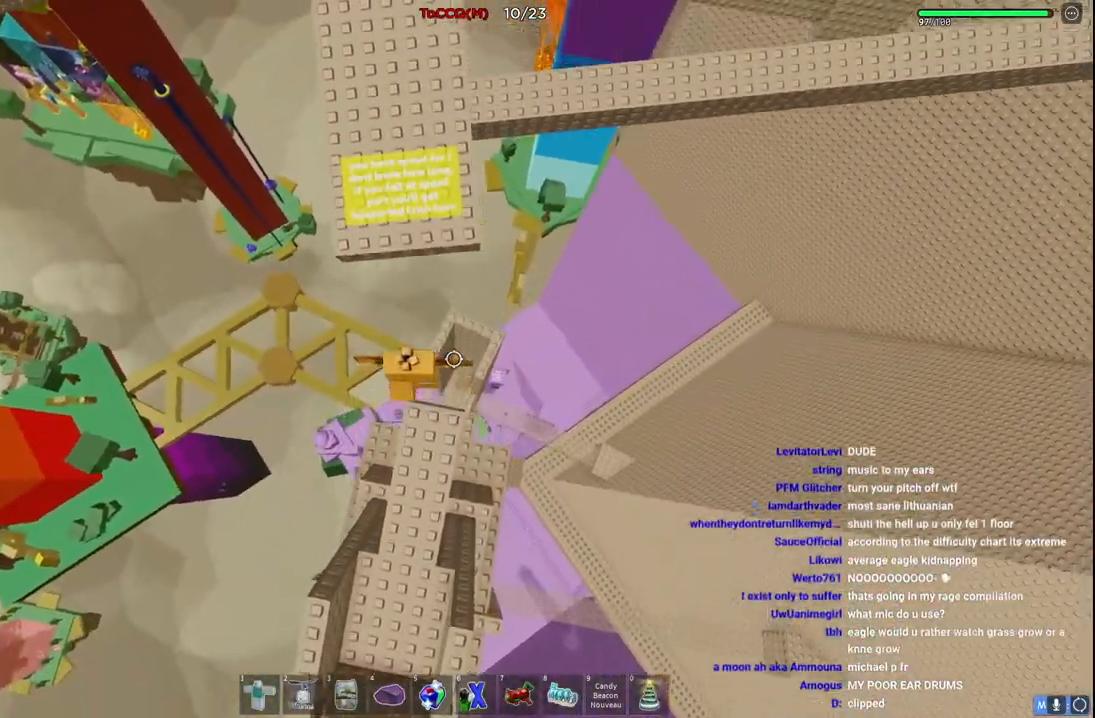
{"keys": ["w"], "events": [[117, "space", "up"]]}
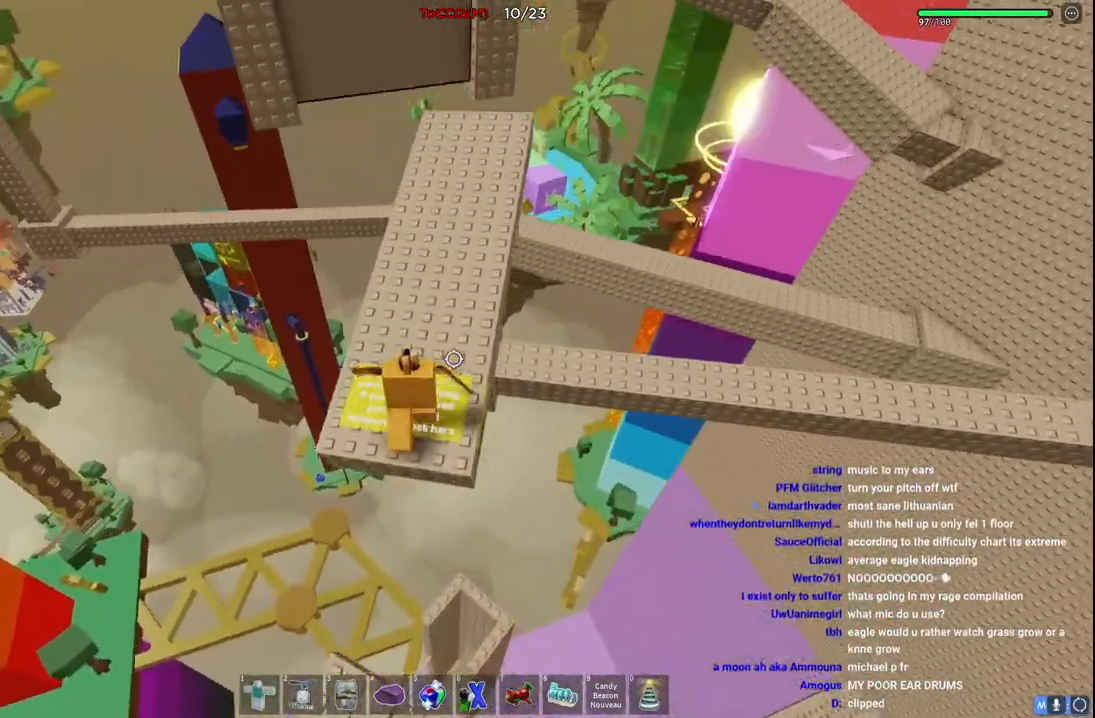
{"keys": ["w"], "events": []}
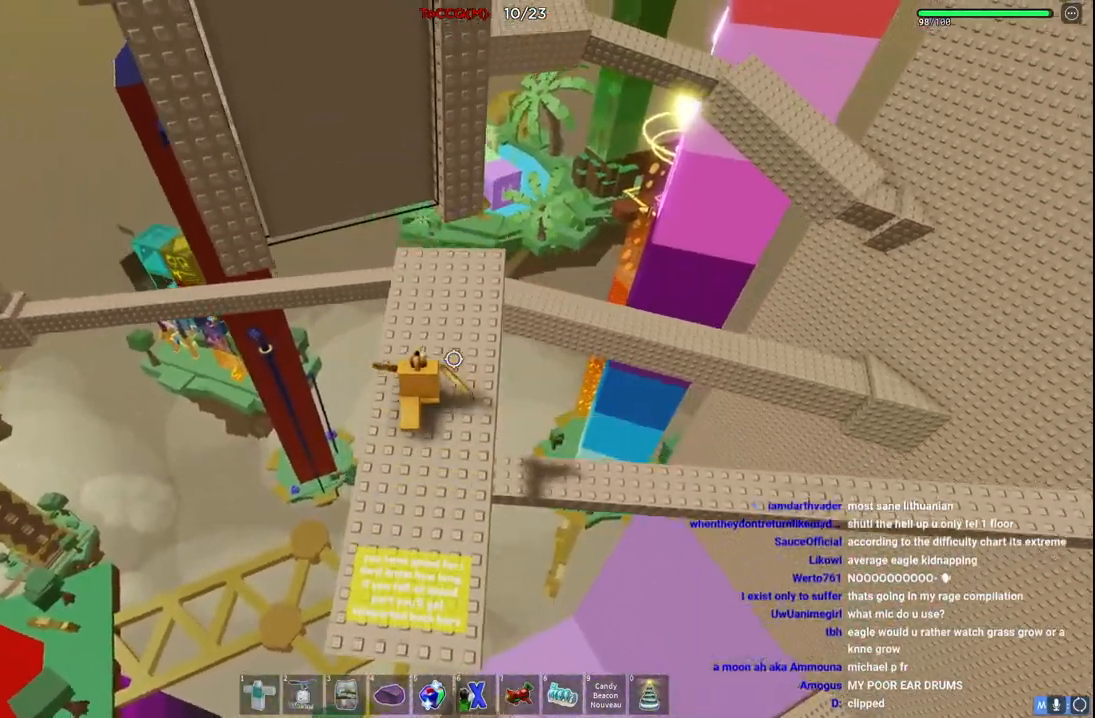
{"keys": ["space", "w"], "events": [[267, "space", "down"]]}
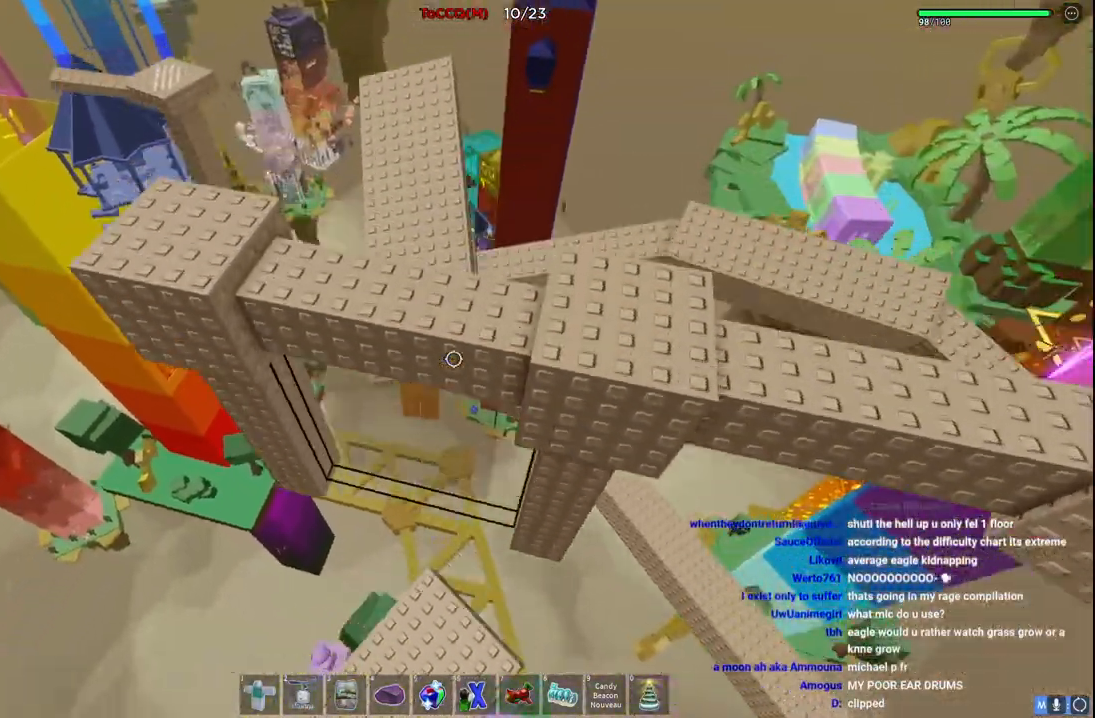
{"keys": ["w"], "events": [[84, "space", "up"]]}
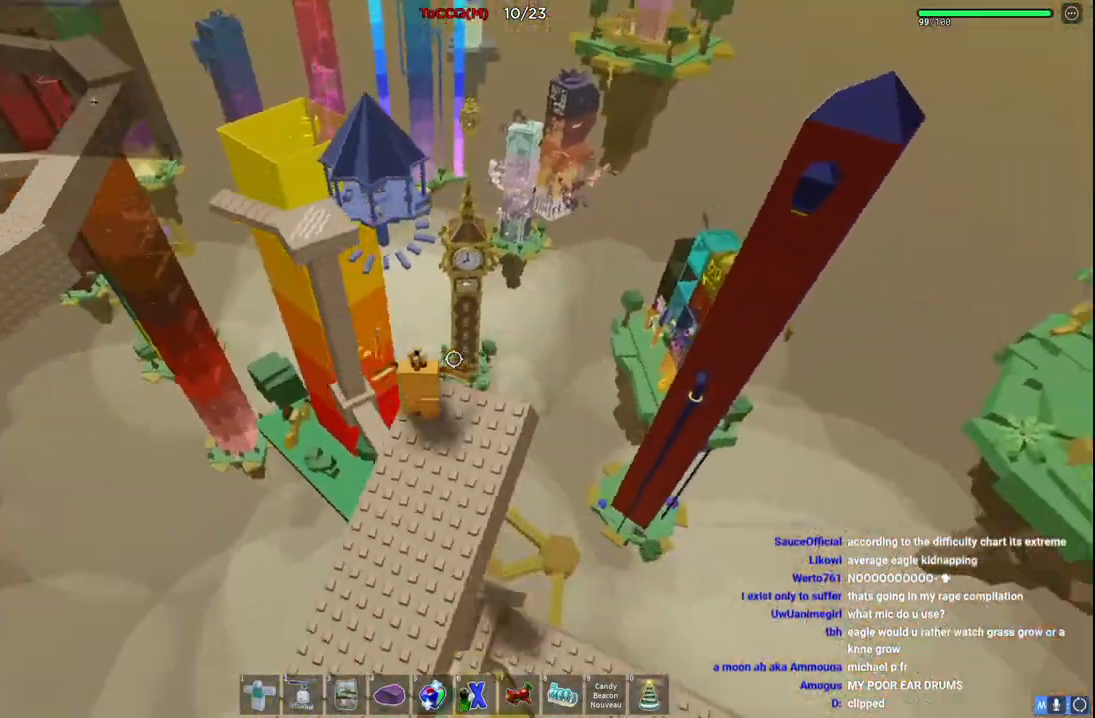
{"keys": ["w"], "events": [[34, "space", "down"], [317, "space", "up"]]}
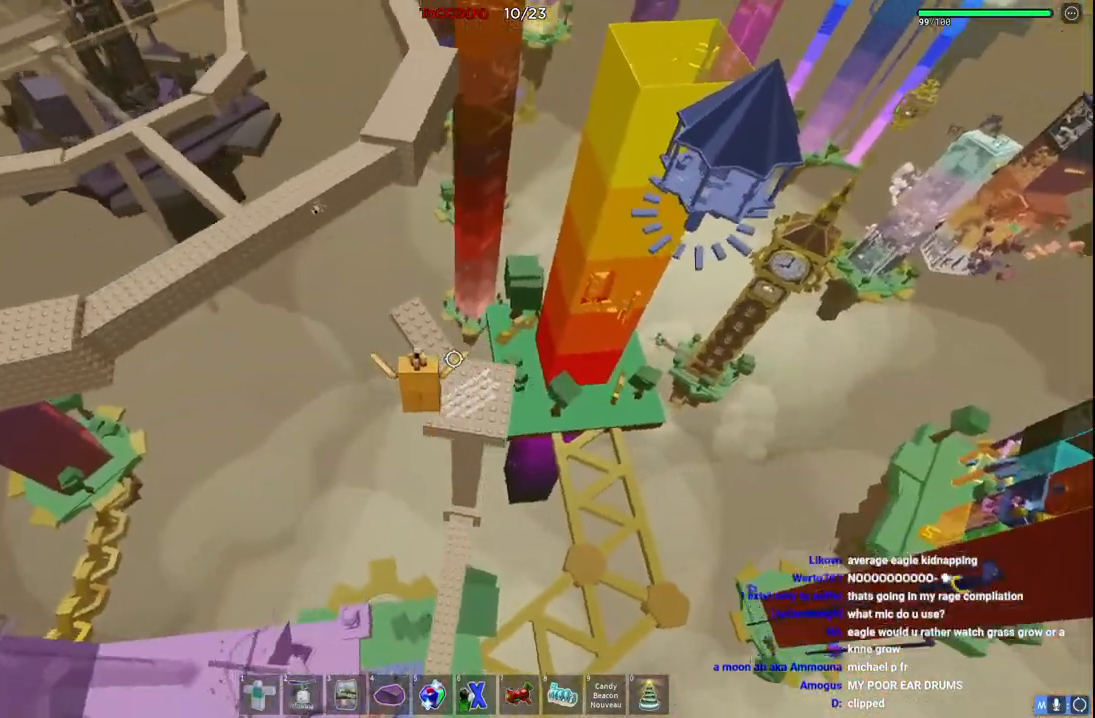
{"keys": ["space", "w"], "events": [[317, "space", "down"]]}
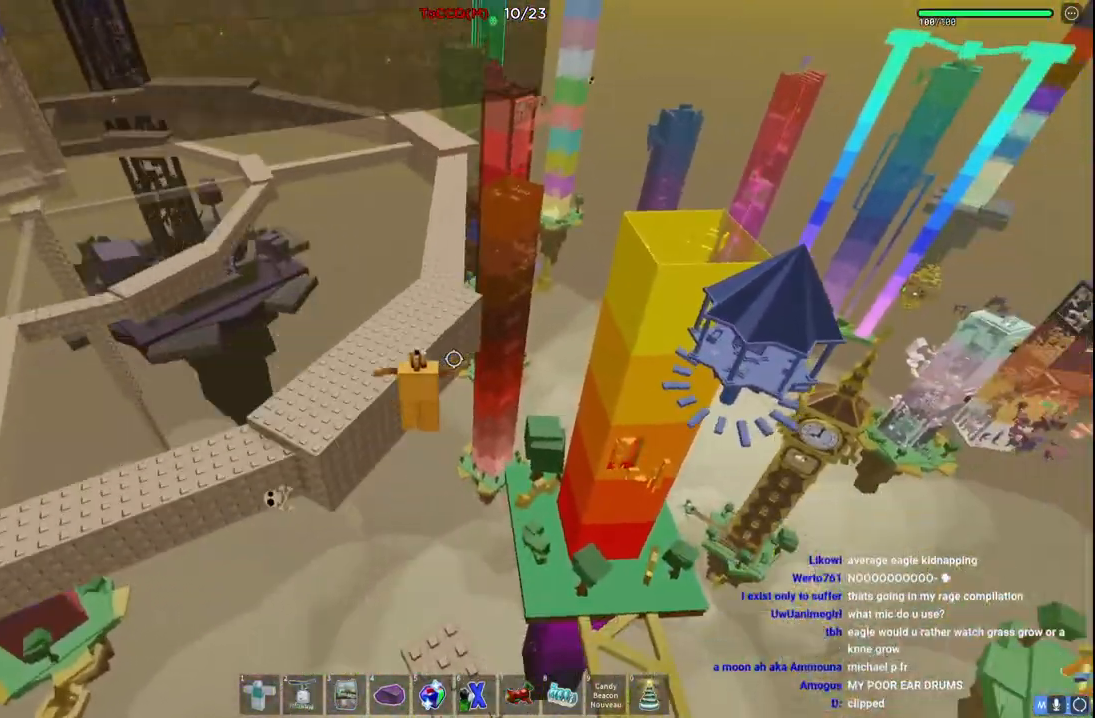
{"keys": ["space", "w"], "events": []}
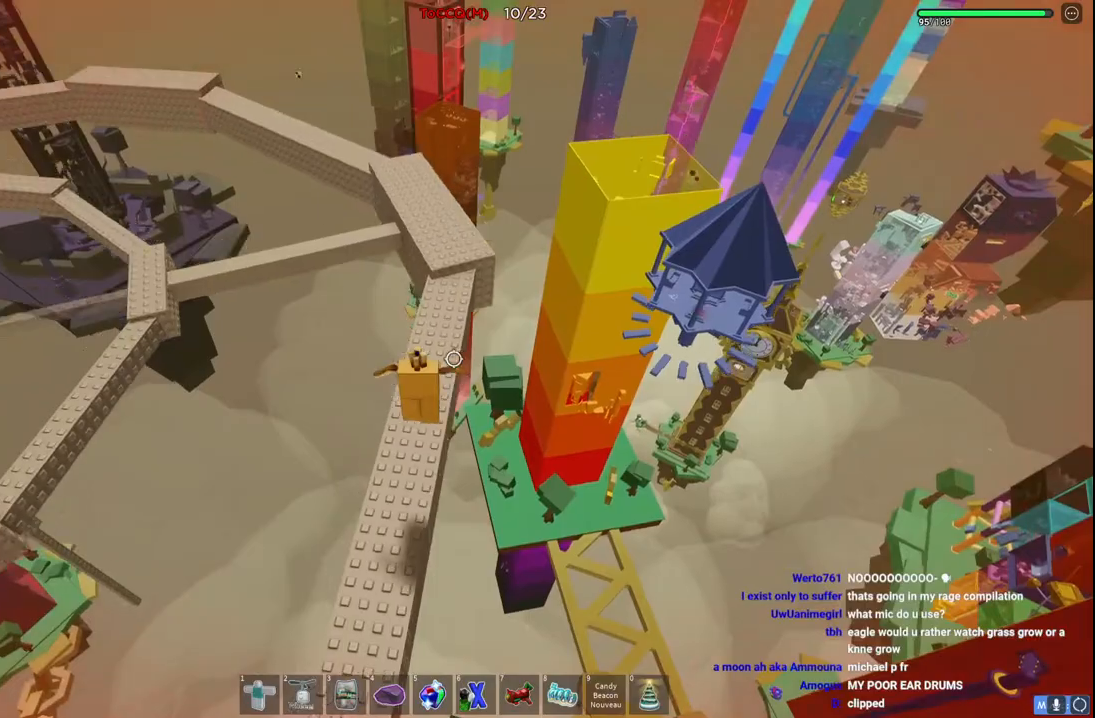
{"keys": ["space", "w"], "events": []}
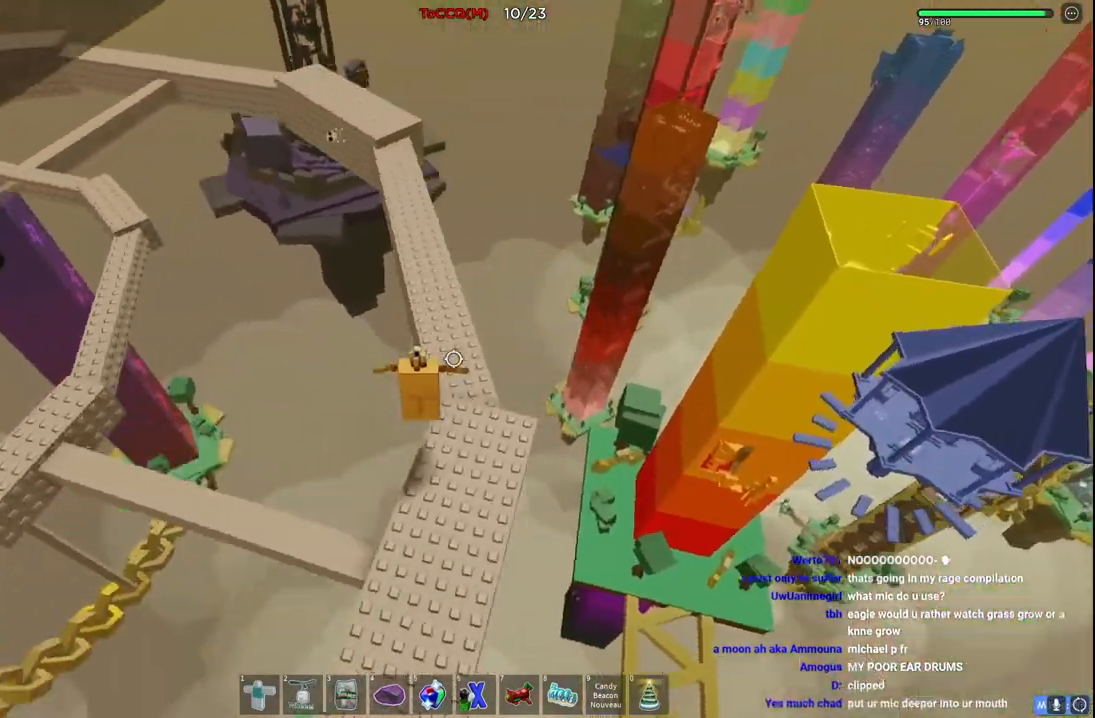
{"keys": ["space", "w"], "events": []}
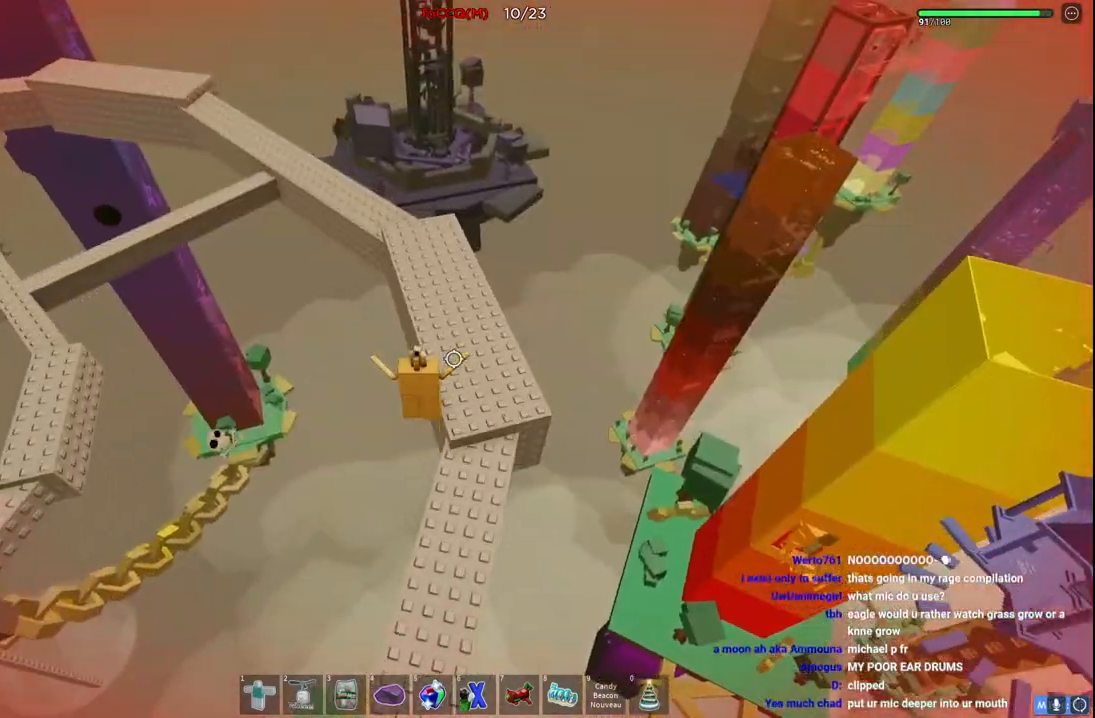
{"keys": ["space", "w"], "events": []}
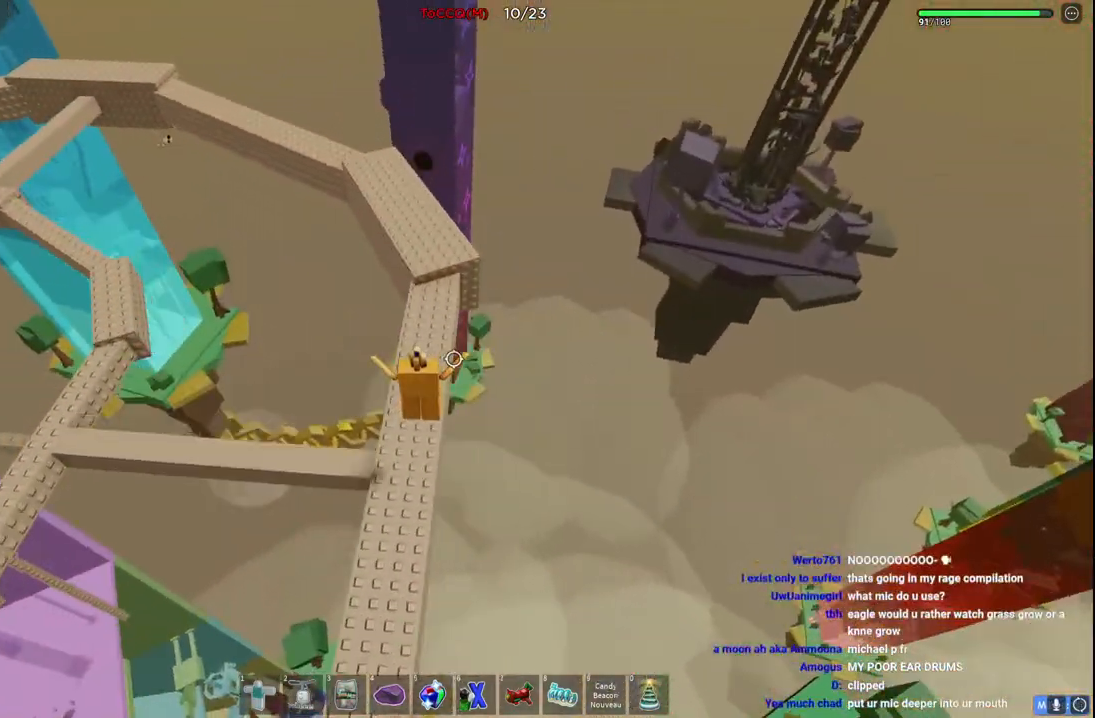
{"keys": ["space", "w"], "events": []}
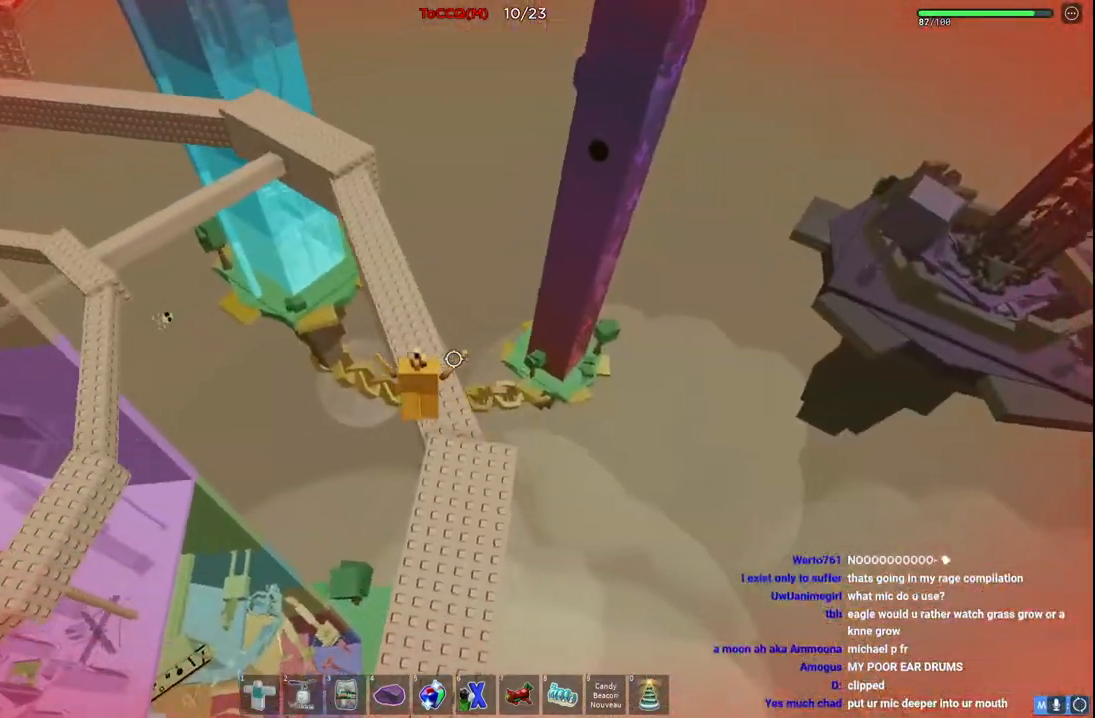
{"keys": ["space", "w"], "events": []}
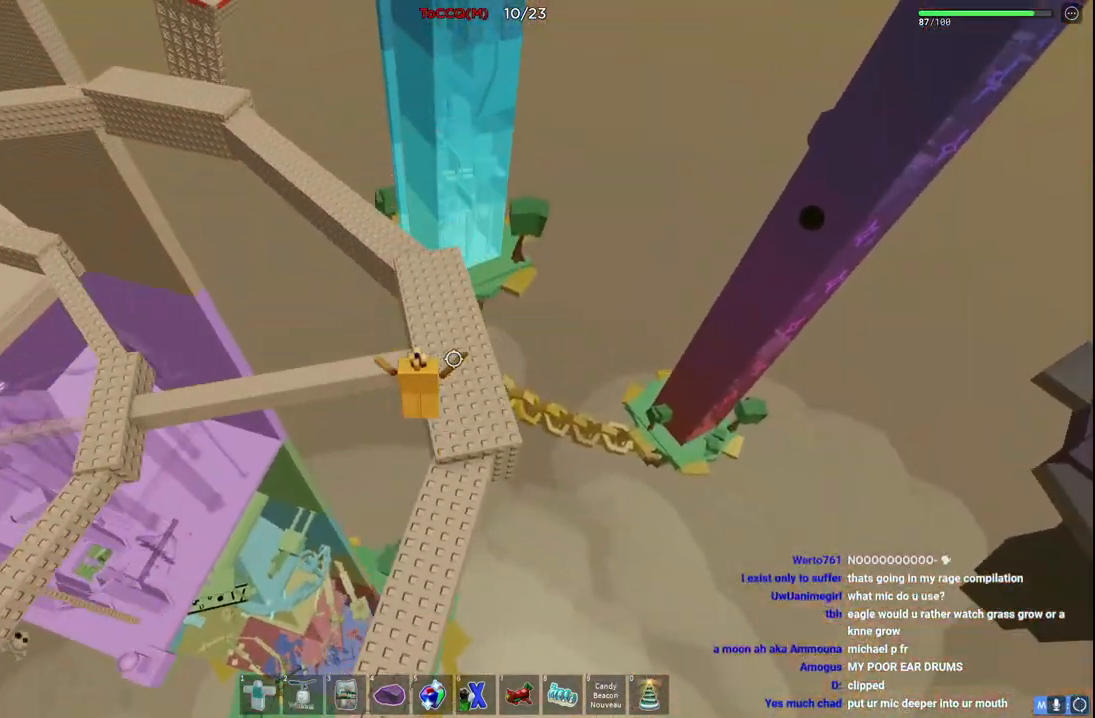
{"keys": ["space", "w"], "events": []}
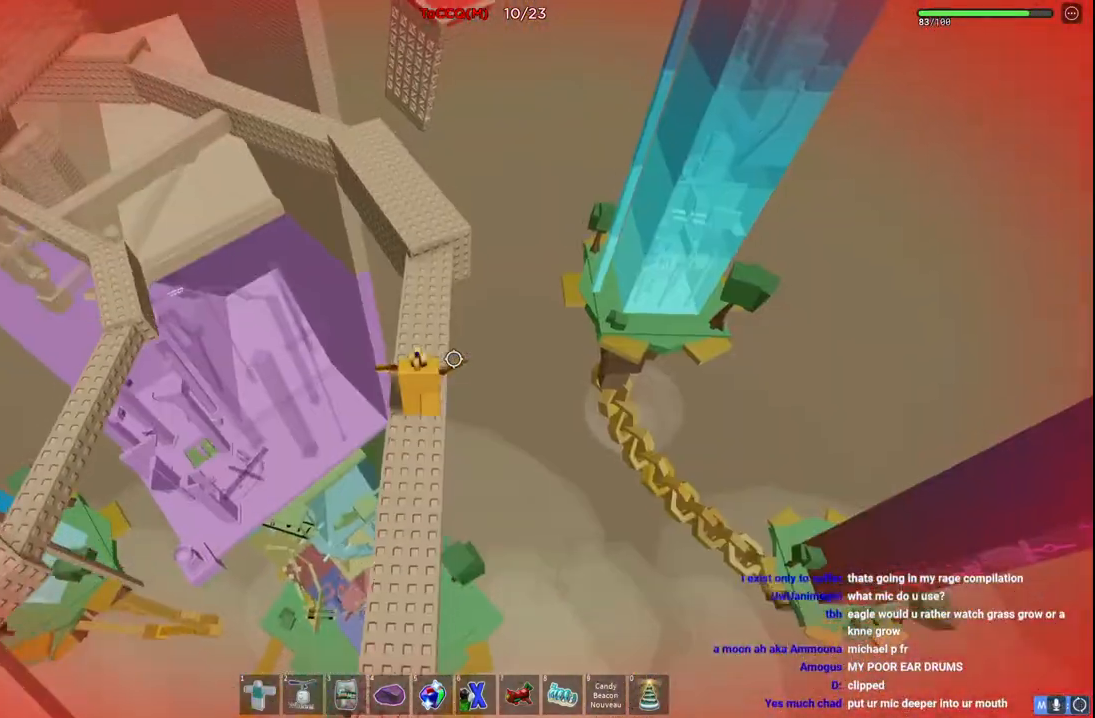
{"keys": ["space", "w"], "events": []}
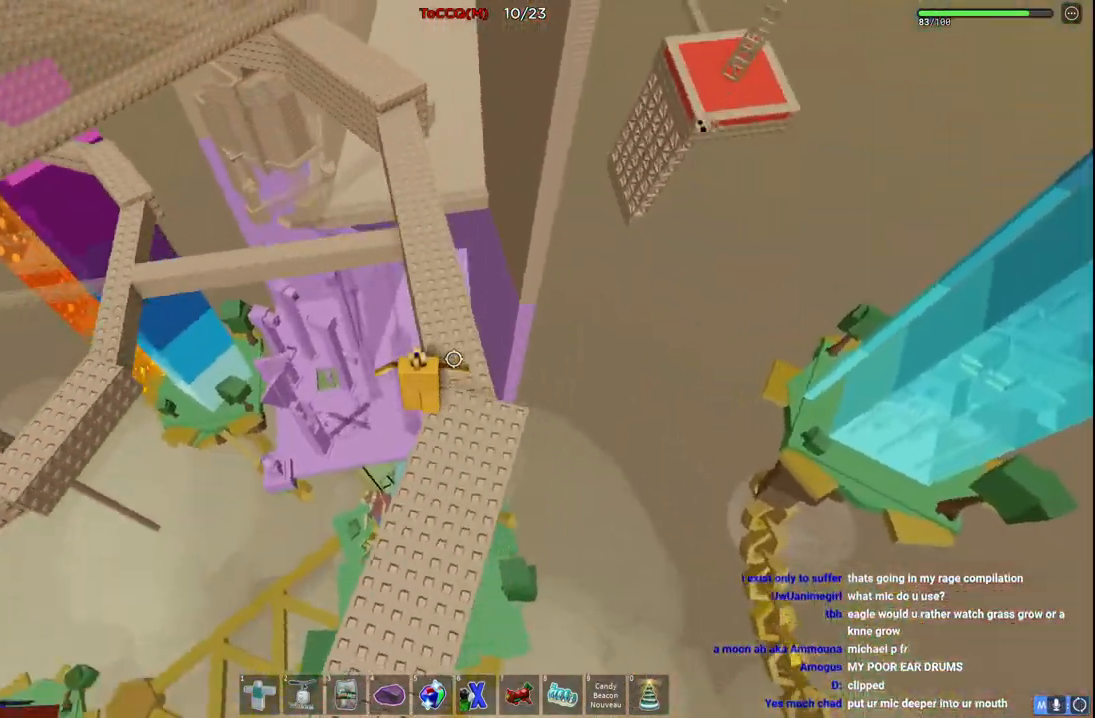
{"keys": ["space", "w"], "events": [[284, "space", "up"], [484, "space", "down"]]}
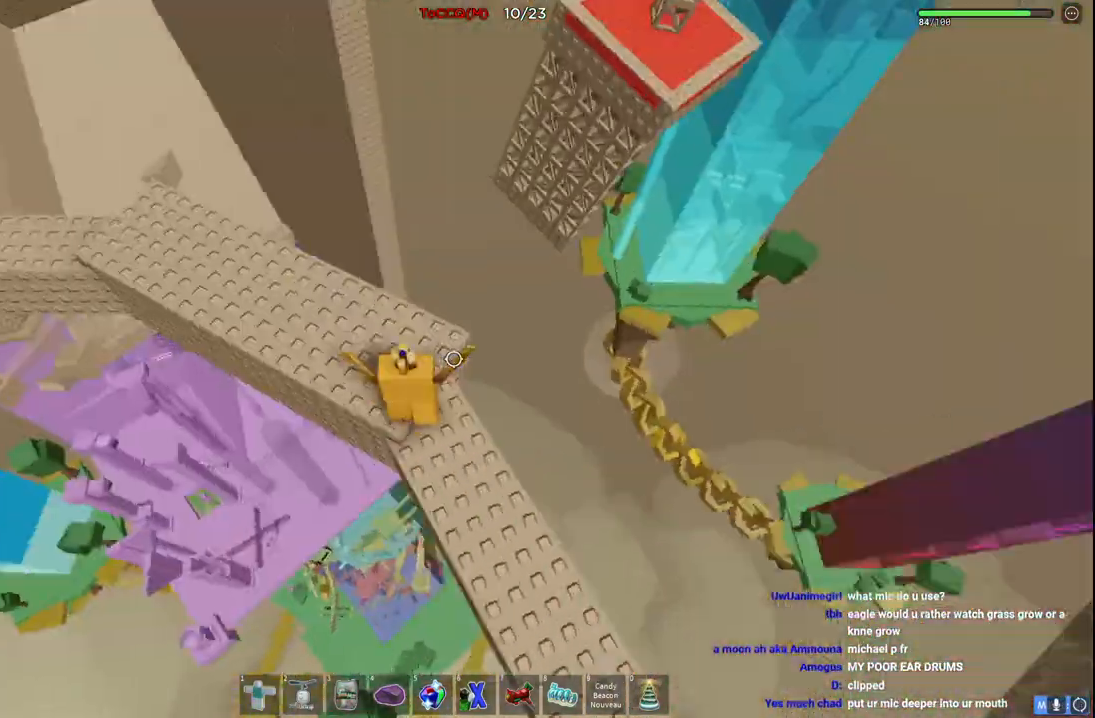
{"keys": ["w"], "events": [[217, "space", "up"]]}